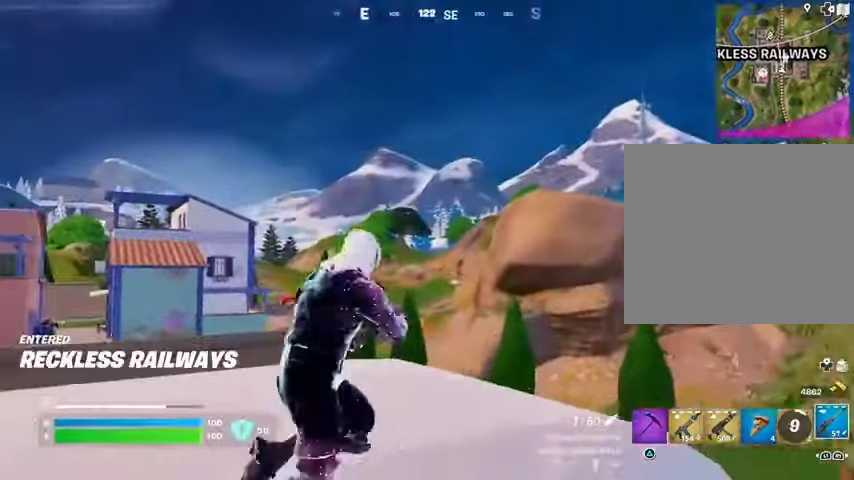
Gameplay with a controller (PlayStation layout); each line is a JSON object with the inputs held at the frame after it. "events" lists button and stick changes between this image and that frame as [ms after this image, input, new state], when the widget could be followed in between.
{"buttons": ["L1", "L2"], "left_stick": "left", "right_stick": "center", "events": [[100, "L1", "up"], [233, "right_stick", "up-left"], [333, "L1", "down"], [333, "left_stick", "left"], [500, "right_stick", "center"]]}
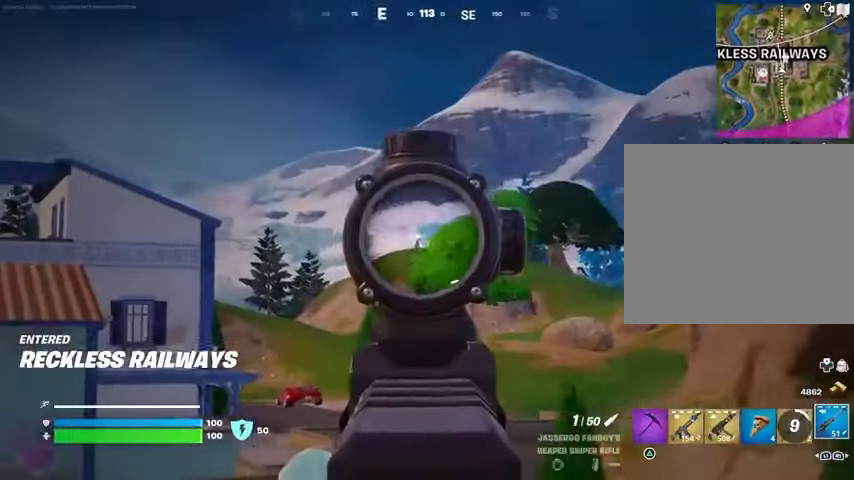
{"buttons": [], "left_stick": "up-right", "right_stick": "down", "events": [[267, "right_stick", "up-right"], [333, "L1", "up"], [333, "L3", "down"], [333, "R2", "down"], [367, "L2", "up"], [367, "R1", "down"], [367, "left_stick", "up-right"], [367, "right_stick", "center"], [400, "L3", "up"], [433, "R1", "up"], [433, "R2", "up"], [433, "right_stick", "down"]]}
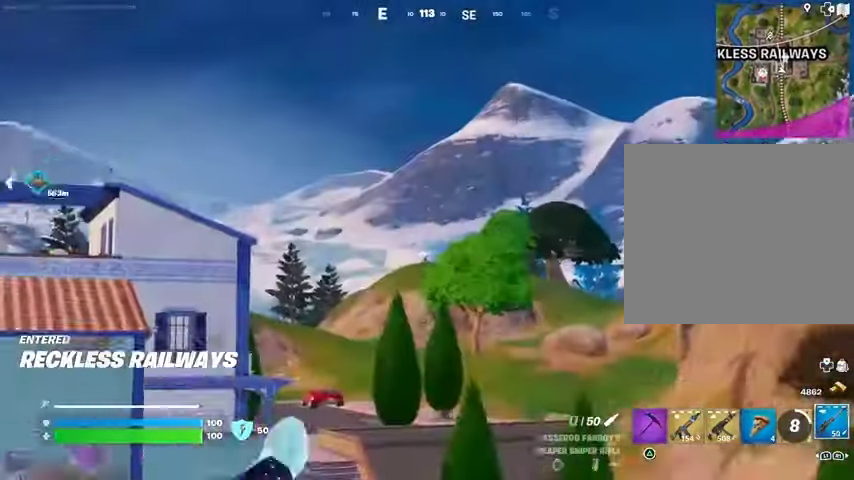
{"buttons": [], "left_stick": "up", "right_stick": "left", "events": [[33, "right_stick", "down-right"], [200, "right_stick", "center"], [500, "left_stick", "up"], [500, "right_stick", "left"]]}
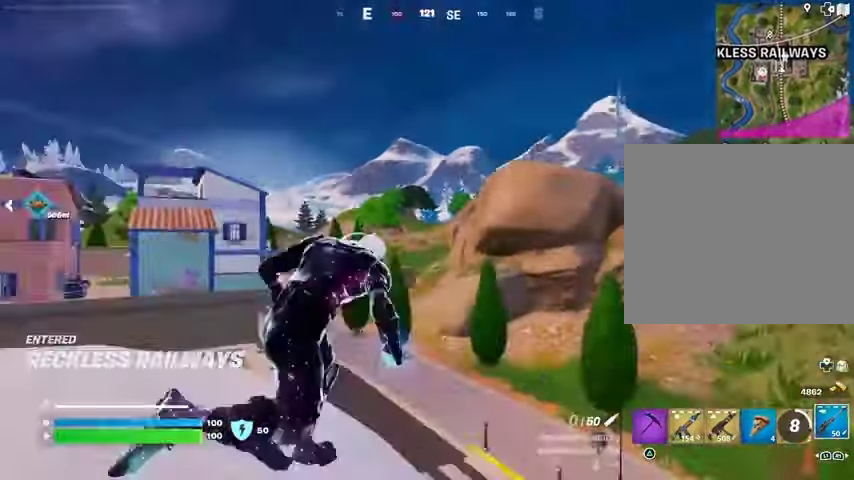
{"buttons": [], "left_stick": "up-left", "right_stick": "center", "events": [[100, "left_stick", "up-left"], [100, "right_stick", "center"], [267, "right_stick", "left"], [333, "right_stick", "center"]]}
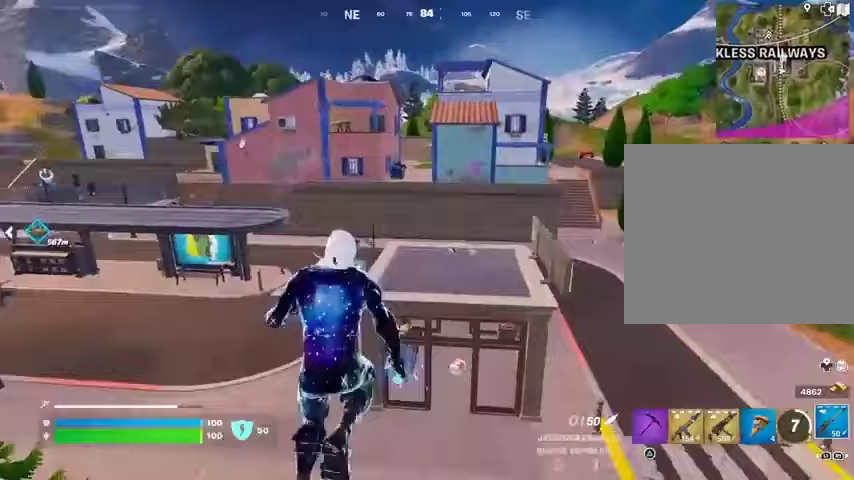
{"buttons": ["SQUARE"], "left_stick": "up-right", "right_stick": "center", "events": [[33, "left_stick", "center"], [200, "R3", "down"], [300, "R3", "up"], [367, "left_stick", "up"], [433, "left_stick", "up-right"], [467, "SQUARE", "down"]]}
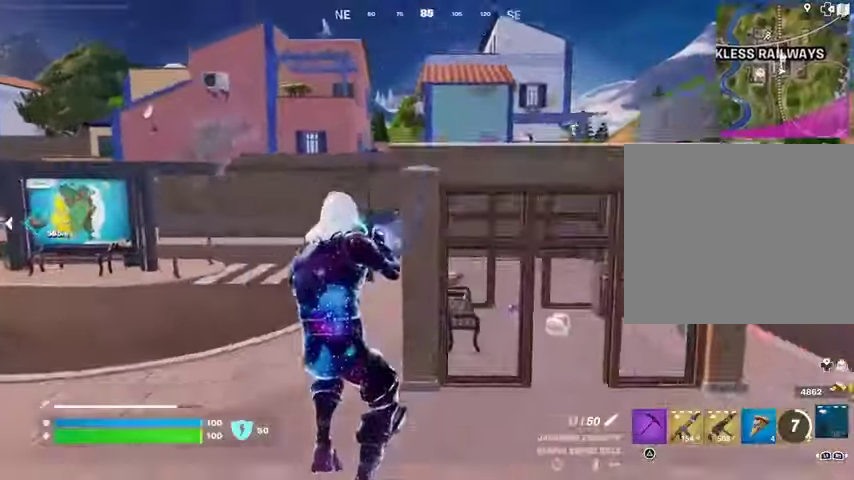
{"buttons": [], "left_stick": "up", "right_stick": "center", "events": [[33, "SQUARE", "up"], [333, "left_stick", "up"]]}
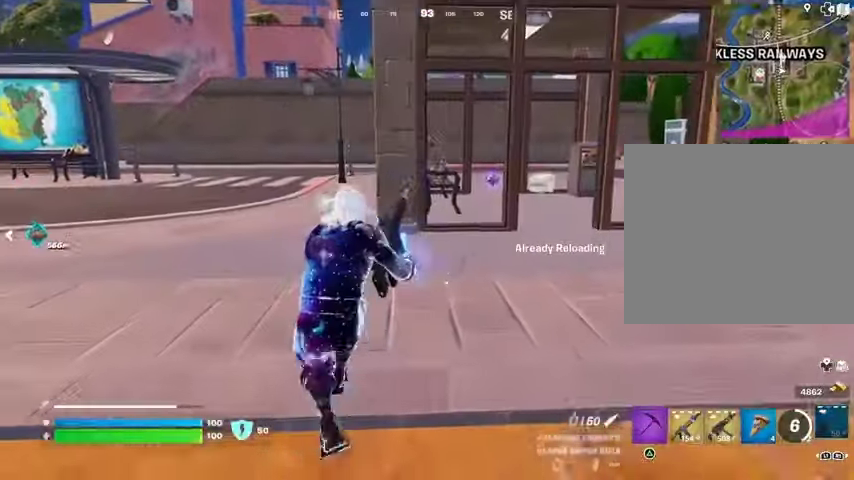
{"buttons": [], "left_stick": "up-left", "right_stick": "up", "events": [[267, "CROSS", "down"], [367, "CROSS", "up"], [433, "left_stick", "up-left"], [500, "right_stick", "up"]]}
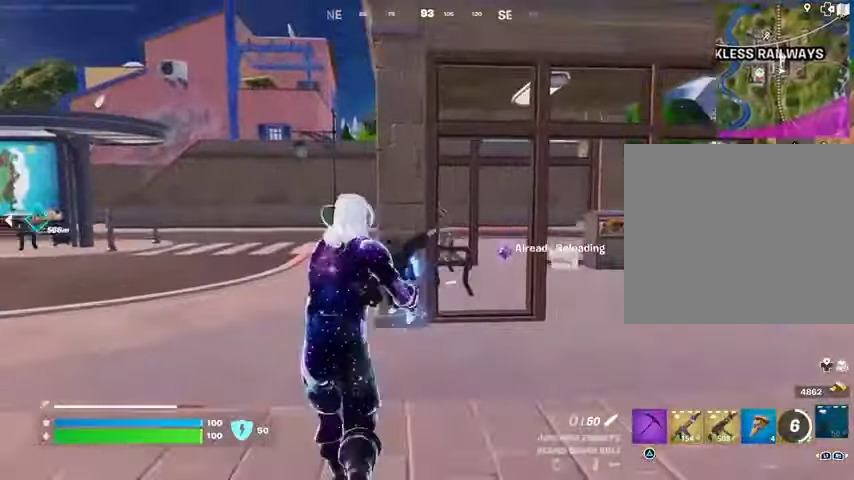
{"buttons": [], "left_stick": "down-right", "right_stick": "center", "events": [[100, "right_stick", "center"], [167, "left_stick", "right"], [200, "CROSS", "down"], [267, "left_stick", "down"], [300, "CROSS", "up"], [367, "left_stick", "left"], [433, "right_stick", "down-right"], [467, "left_stick", "down-right"], [500, "right_stick", "center"]]}
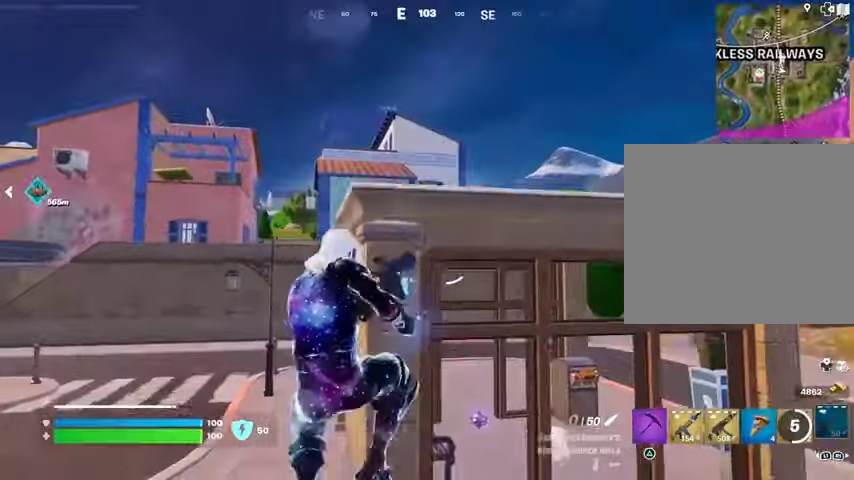
{"buttons": [], "left_stick": "up", "right_stick": "center", "events": [[100, "left_stick", "left"], [200, "left_stick", "center"], [267, "left_stick", "up-right"], [400, "left_stick", "up"]]}
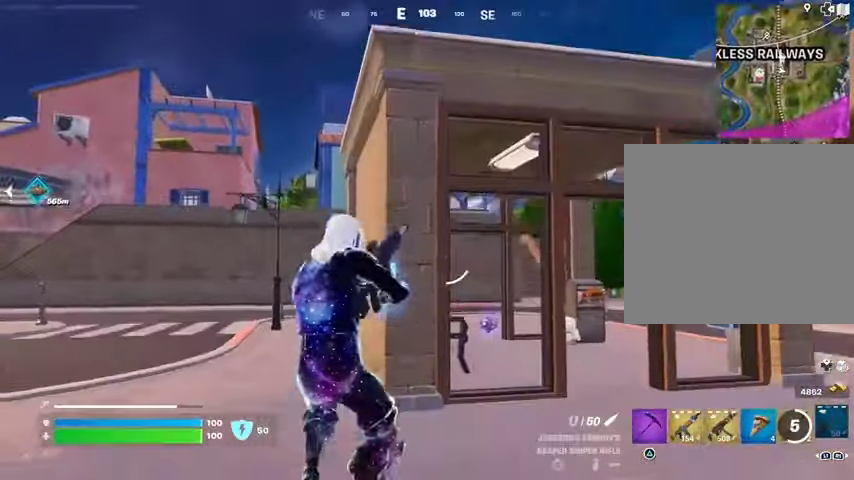
{"buttons": [], "left_stick": "up", "right_stick": "center", "events": []}
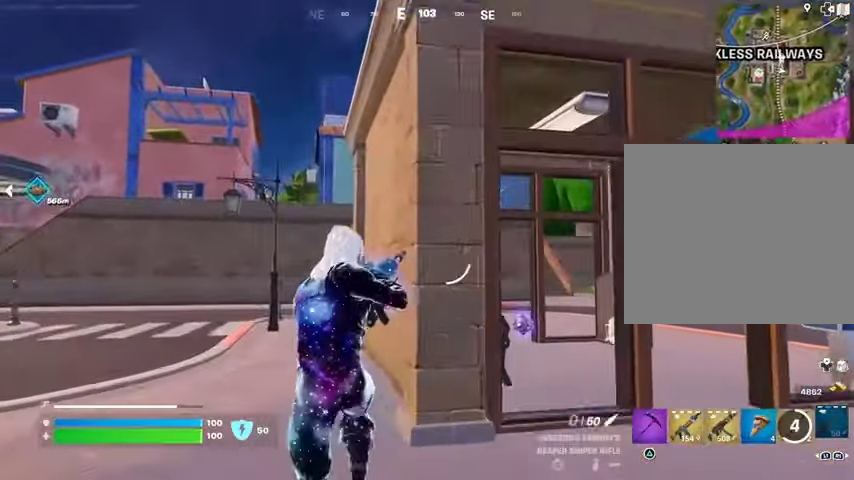
{"buttons": [], "left_stick": "up-left", "right_stick": "center", "events": [[133, "left_stick", "right"], [233, "left_stick", "down"], [333, "left_stick", "down-left"], [500, "left_stick", "up-left"]]}
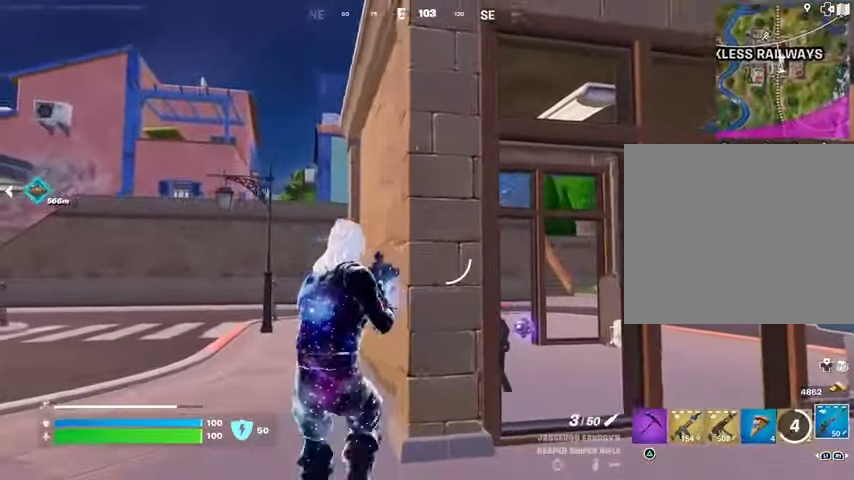
{"buttons": [], "left_stick": "up-left", "right_stick": "center", "events": [[67, "left_stick", "right"], [367, "left_stick", "left"], [367, "right_stick", "up"], [433, "right_stick", "center"], [467, "left_stick", "up-left"]]}
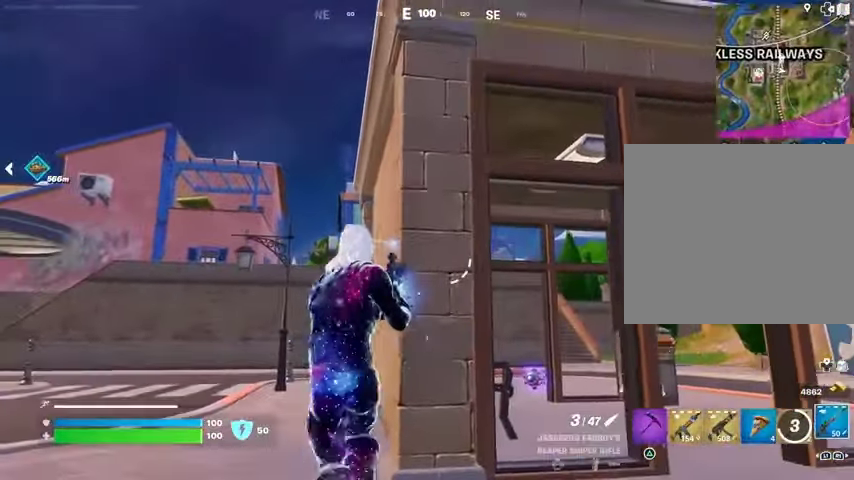
{"buttons": [], "left_stick": "up-right", "right_stick": "center", "events": [[33, "left_stick", "up"], [133, "left_stick", "right"], [267, "left_stick", "left"], [467, "left_stick", "up-right"]]}
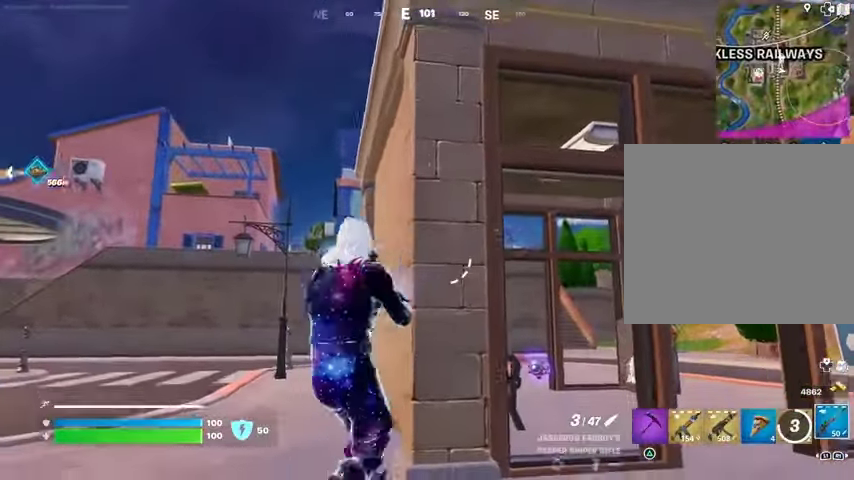
{"buttons": ["L1"], "left_stick": "up-right", "right_stick": "down", "events": [[333, "L1", "down"], [400, "L1", "up"], [400, "right_stick", "down"], [433, "L1", "down"]]}
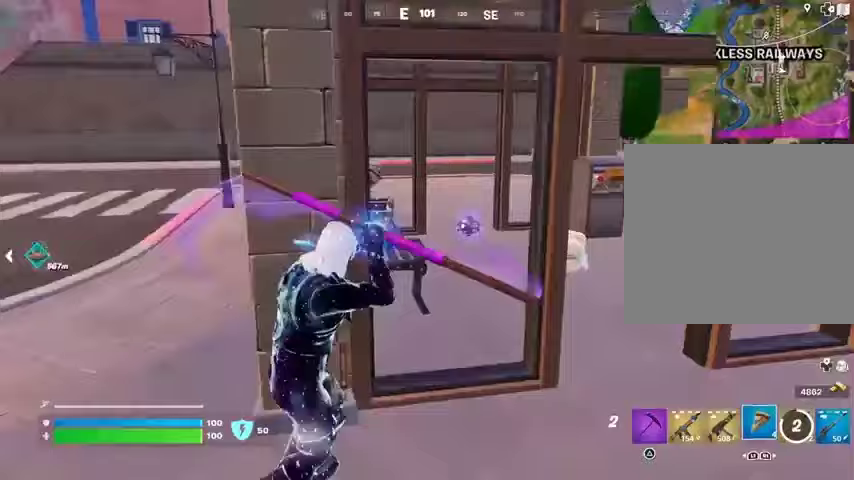
{"buttons": [], "left_stick": "up", "right_stick": "center", "events": [[33, "L1", "up"], [67, "L3", "down"], [167, "L3", "up"], [167, "right_stick", "center"], [200, "left_stick", "up"], [433, "SQUARE", "down"], [500, "SQUARE", "up"]]}
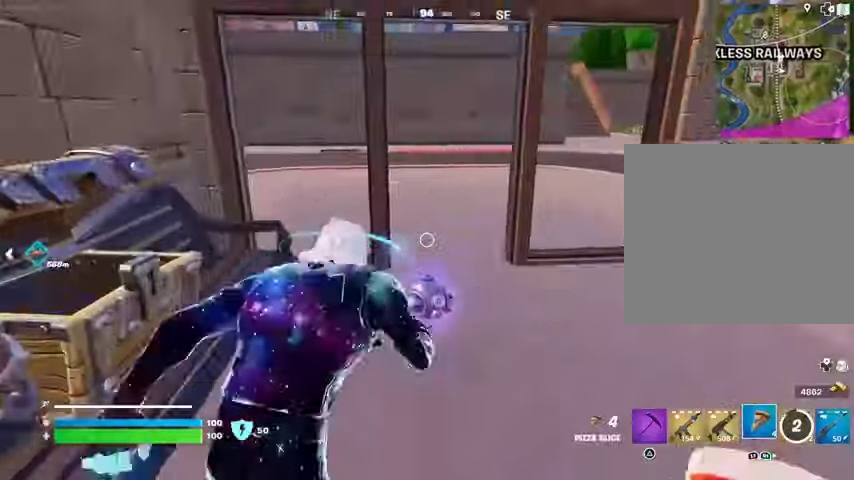
{"buttons": [], "left_stick": "up", "right_stick": "center", "events": [[33, "left_stick", "up-right"], [133, "right_stick", "up"], [167, "left_stick", "up-left"], [233, "right_stick", "center"], [300, "left_stick", "up"], [400, "right_stick", "down-right"], [467, "right_stick", "center"]]}
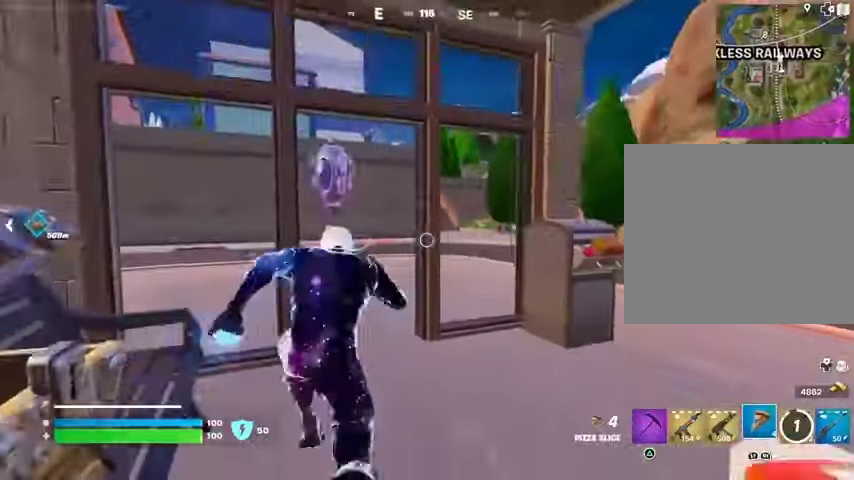
{"buttons": [], "left_stick": "up", "right_stick": "center", "events": [[367, "left_stick", "up-left"], [500, "left_stick", "up"]]}
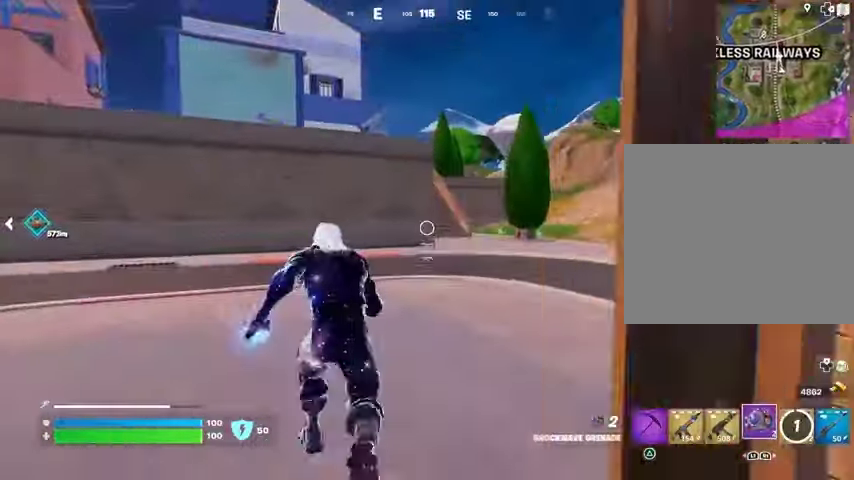
{"buttons": [], "left_stick": "up", "right_stick": "center", "events": []}
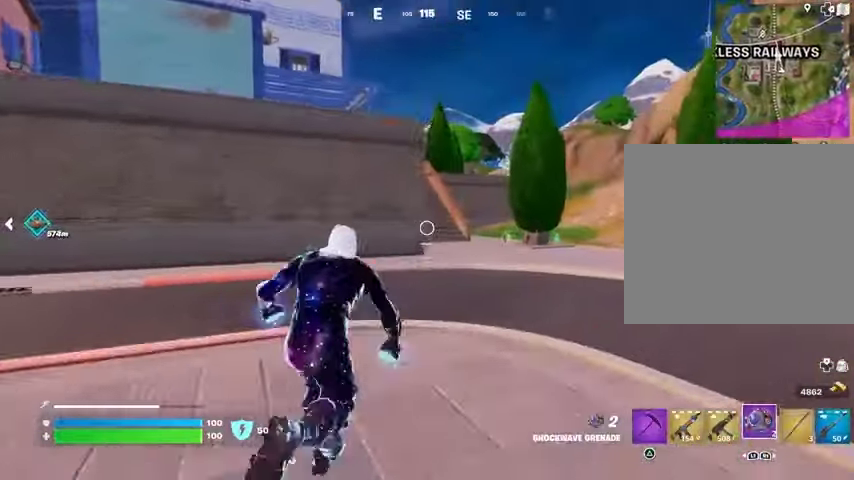
{"buttons": [], "left_stick": "up", "right_stick": "center", "events": [[100, "R1", "down"], [200, "R1", "up"], [267, "R1", "down"], [367, "R1", "up"]]}
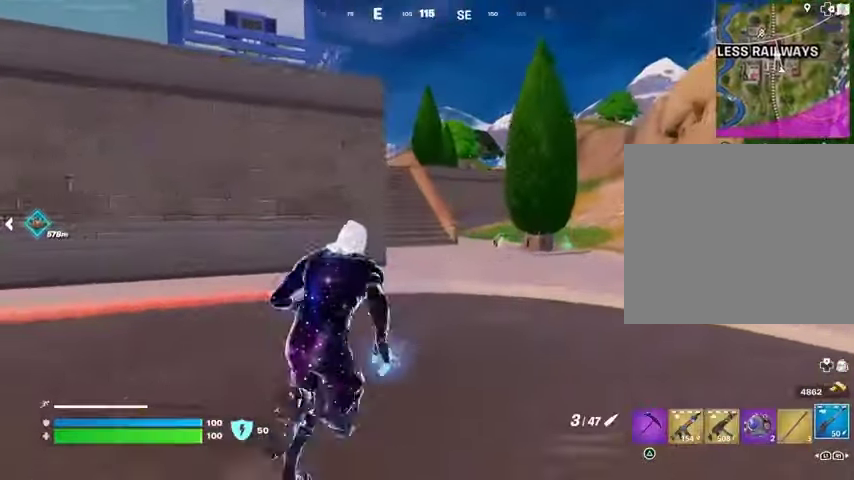
{"buttons": [], "left_stick": "up", "right_stick": "center", "events": [[67, "CROSS", "down"], [133, "CROSS", "up"]]}
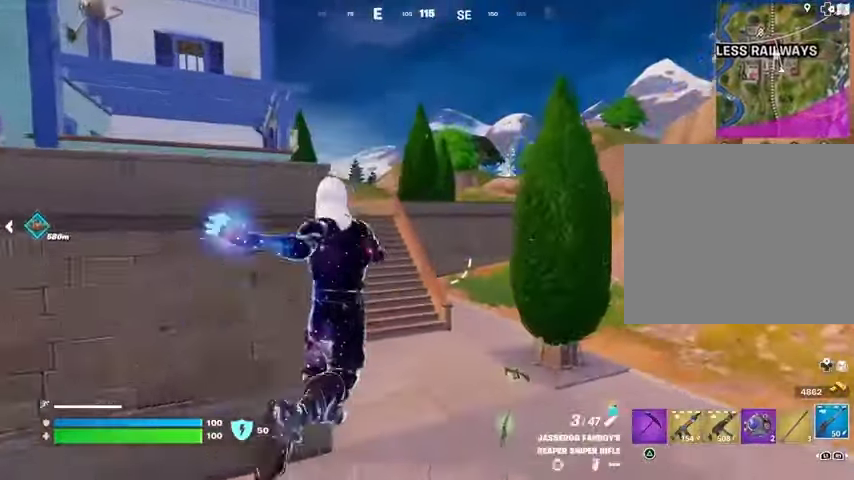
{"buttons": [], "left_stick": "up", "right_stick": "center", "events": [[100, "right_stick", "right"], [133, "left_stick", "up-left"], [167, "right_stick", "center"], [333, "right_stick", "down-left"], [367, "left_stick", "up"], [433, "right_stick", "center"]]}
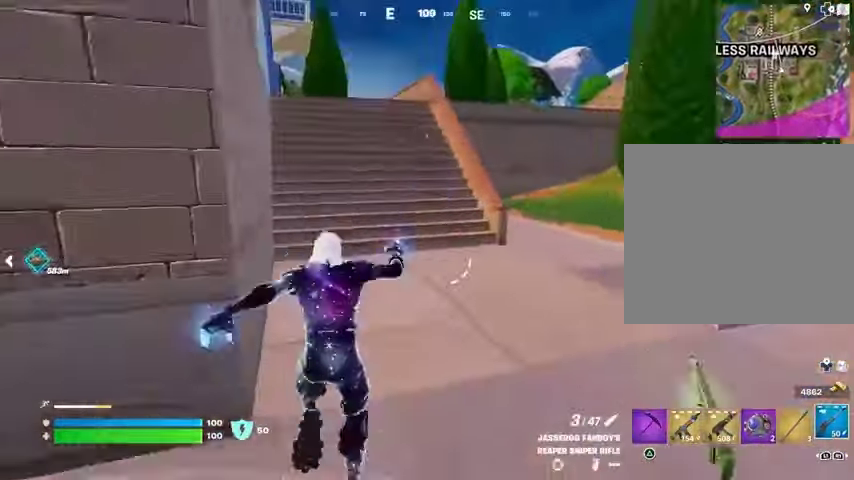
{"buttons": [], "left_stick": "up", "right_stick": "center", "events": [[33, "CROSS", "down"], [100, "CROSS", "up"]]}
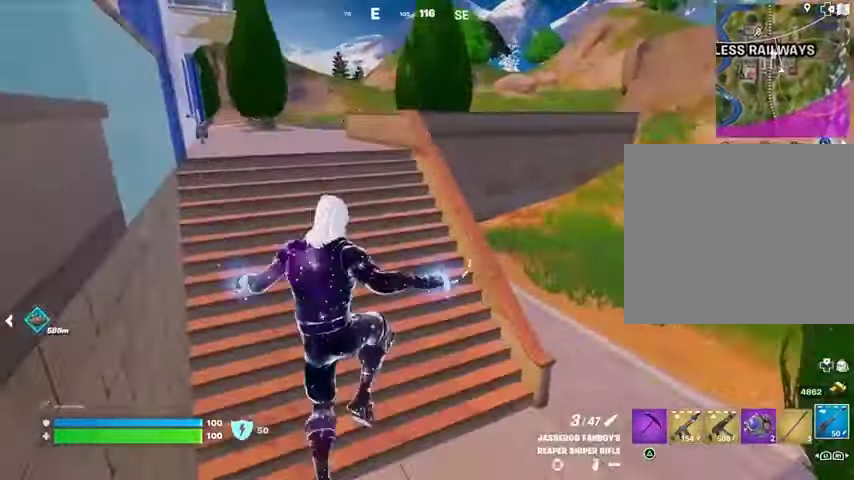
{"buttons": [], "left_stick": "right", "right_stick": "center", "events": [[33, "left_stick", "up-left"], [467, "left_stick", "right"]]}
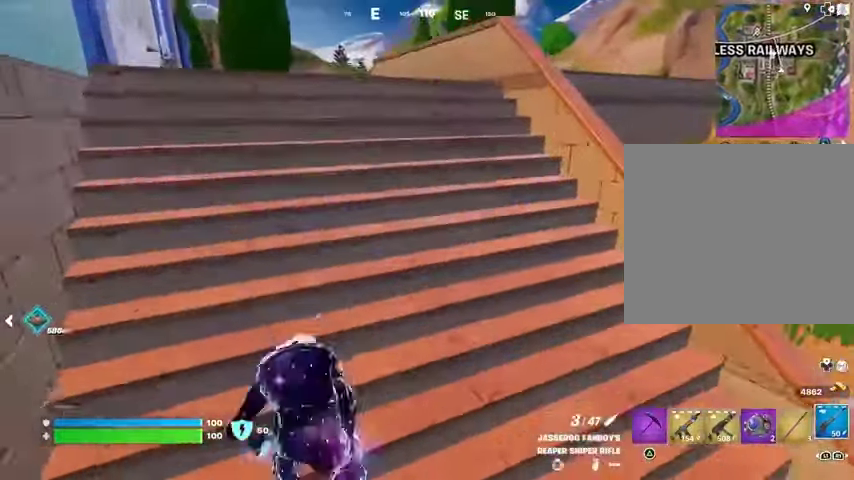
{"buttons": [], "left_stick": "up-left", "right_stick": "up", "events": [[100, "left_stick", "up"], [233, "left_stick", "up-left"], [500, "right_stick", "up"]]}
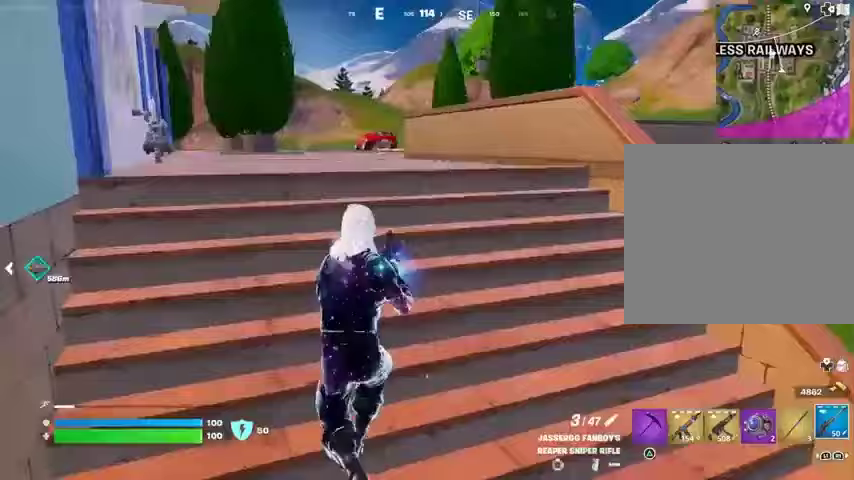
{"buttons": ["L1", "L2"], "left_stick": "up", "right_stick": "center", "events": [[67, "left_stick", "up"], [100, "L1", "down"], [100, "L2", "down"], [100, "right_stick", "center"], [233, "L1", "up"], [233, "right_stick", "up"], [267, "left_stick", "up-right"], [467, "L1", "down"], [467, "left_stick", "up"], [467, "right_stick", "center"]]}
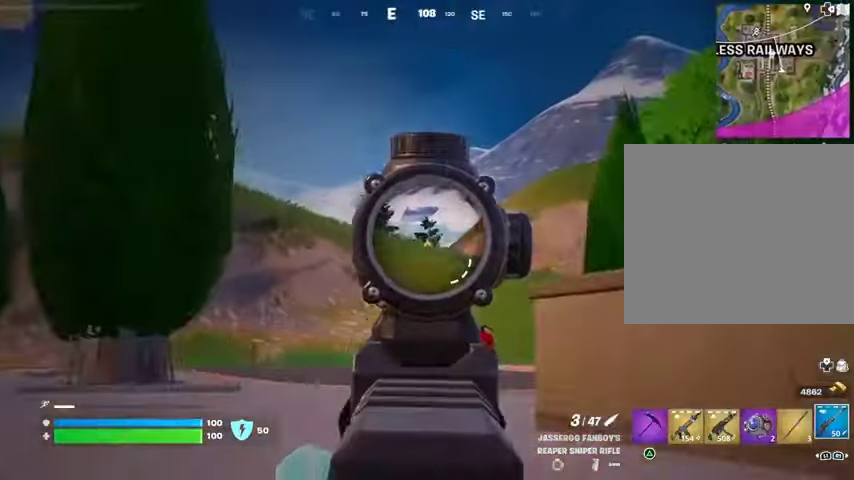
{"buttons": ["L2"], "left_stick": "right", "right_stick": "left", "events": [[100, "L1", "up"], [200, "L1", "down"], [433, "L1", "up"], [433, "left_stick", "right"], [433, "right_stick", "left"]]}
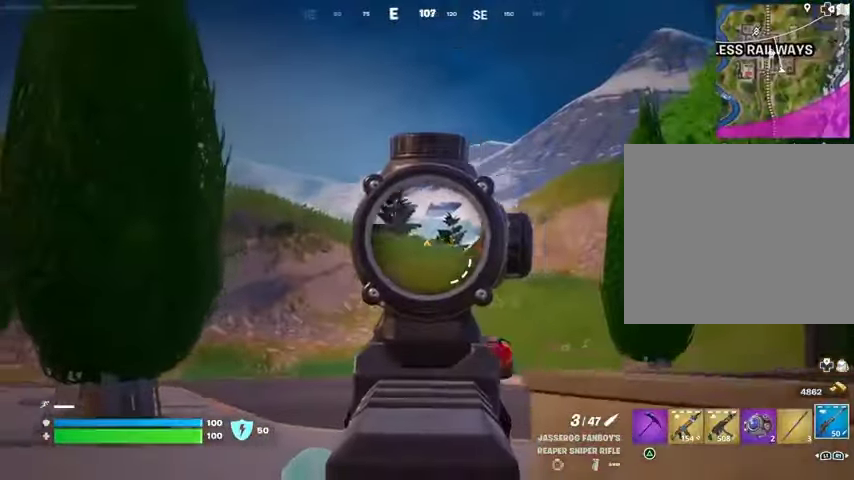
{"buttons": [], "left_stick": "down-right", "right_stick": "center", "events": [[33, "R1", "down"], [33, "R2", "down"], [33, "left_stick", "down-right"], [67, "L2", "up"], [100, "R1", "up"], [100, "right_stick", "down-right"], [133, "R2", "up"], [300, "right_stick", "center"]]}
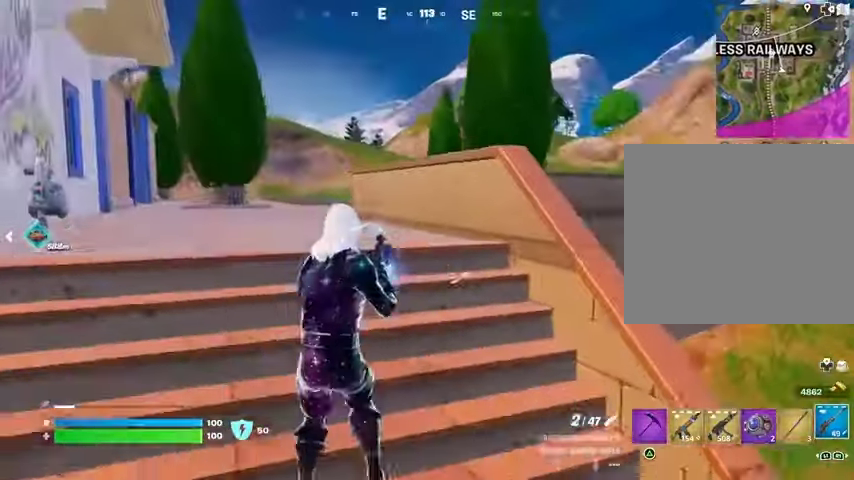
{"buttons": [], "left_stick": "left", "right_stick": "center", "events": [[233, "left_stick", "down"], [233, "right_stick", "right"], [400, "left_stick", "left"], [400, "right_stick", "center"]]}
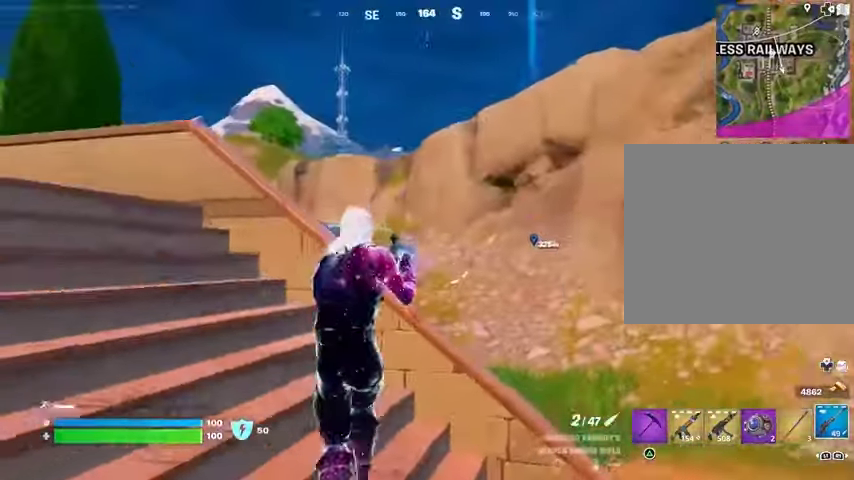
{"buttons": [], "left_stick": "right", "right_stick": "center", "events": [[267, "left_stick", "up"], [267, "right_stick", "left"], [367, "left_stick", "right"], [400, "right_stick", "center"]]}
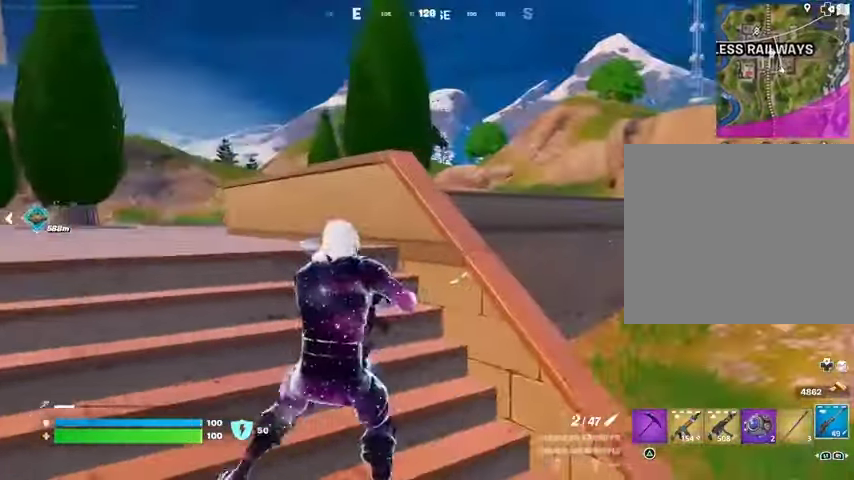
{"buttons": [], "left_stick": "left", "right_stick": "center", "events": [[133, "right_stick", "left"], [233, "left_stick", "down"], [233, "right_stick", "center"], [300, "left_stick", "left"]]}